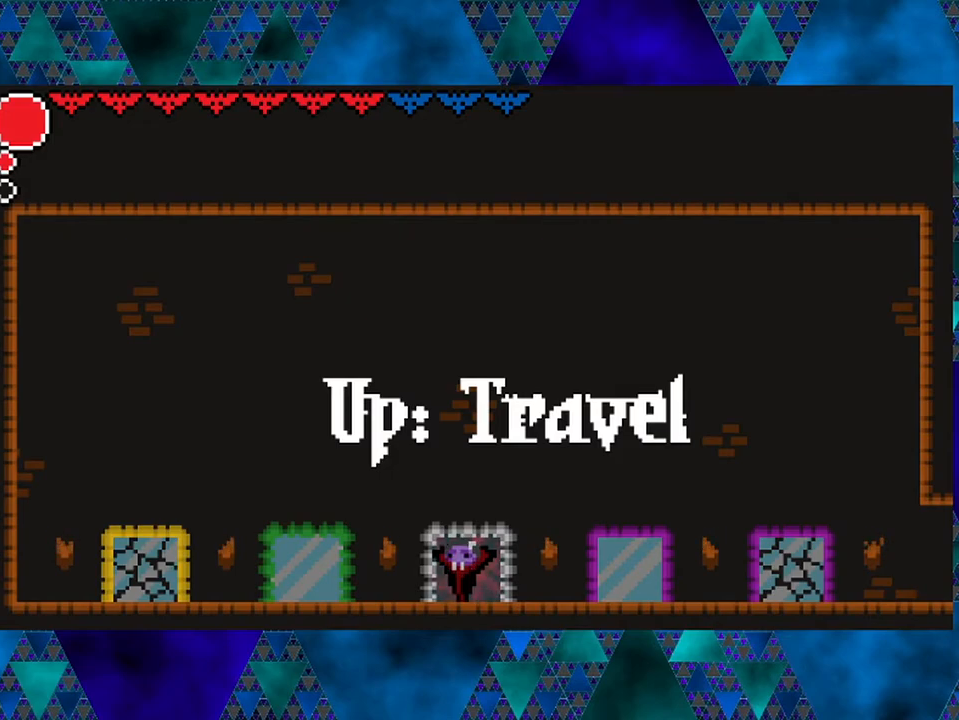
Gameplay with a controller (Nintendo layout); each line is a JSON object with the inputs held at the frame after it. "events" lists button and stick changes between this image and that frame as [ms after this image, input, new state], when the widget could be followed in between. Not read: L3 R3.
{"buttons": [], "left_stick": "center", "right_stick": "center", "events": [[283, "DPAD_UP", "down"], [367, "DPAD_UP", "up"]]}
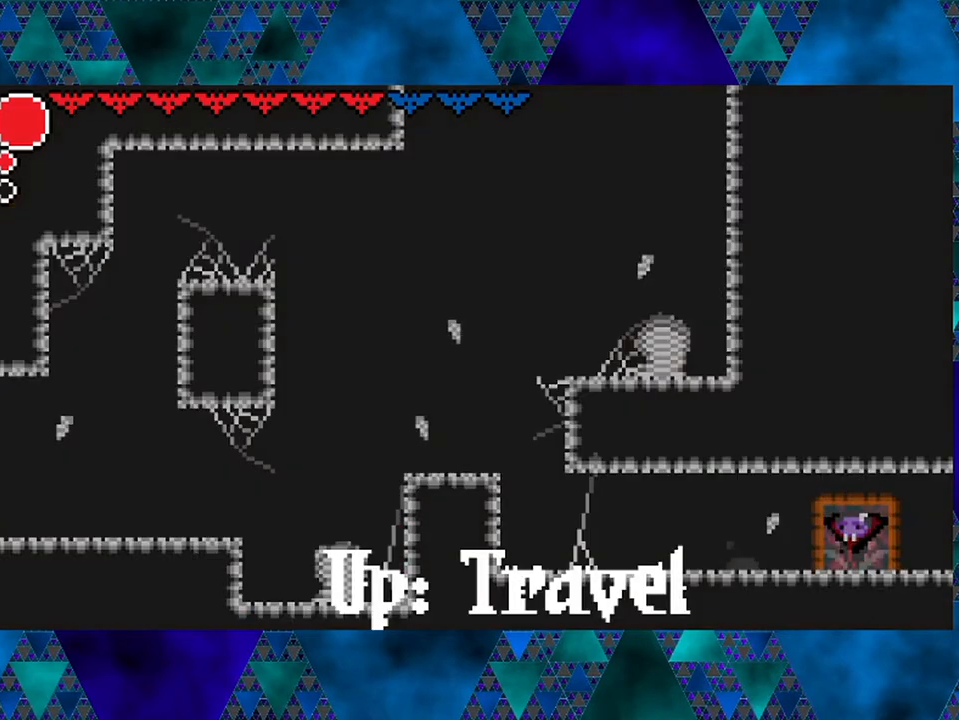
{"buttons": ["DPAD_LEFT"], "left_stick": "center", "right_stick": "center", "events": [[400, "DPAD_LEFT", "down"]]}
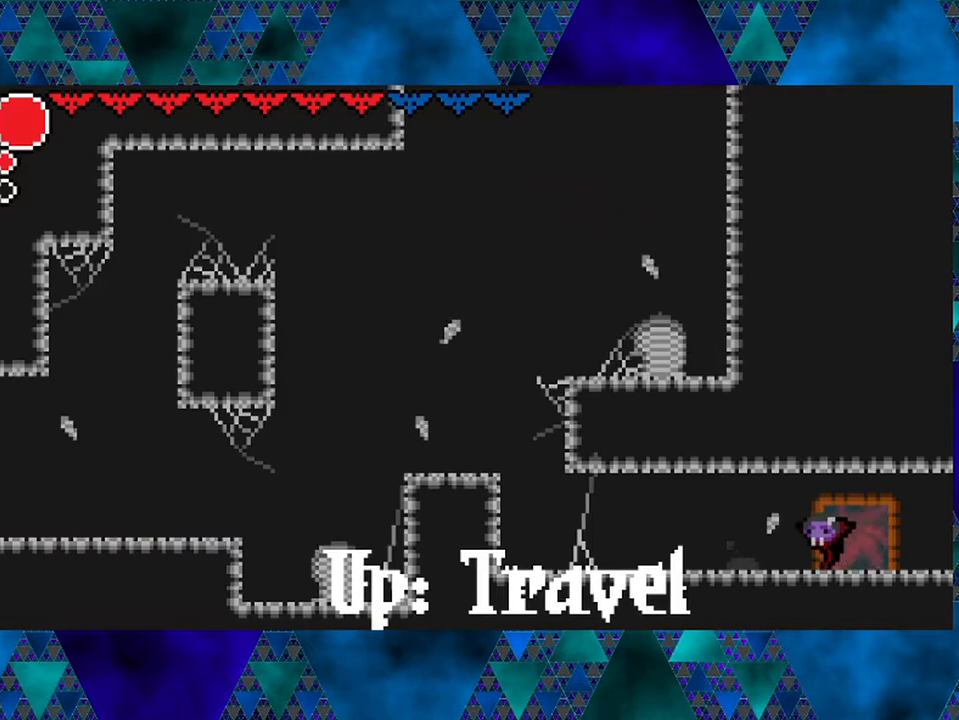
{"buttons": ["DPAD_LEFT"], "left_stick": "center", "right_stick": "center", "events": []}
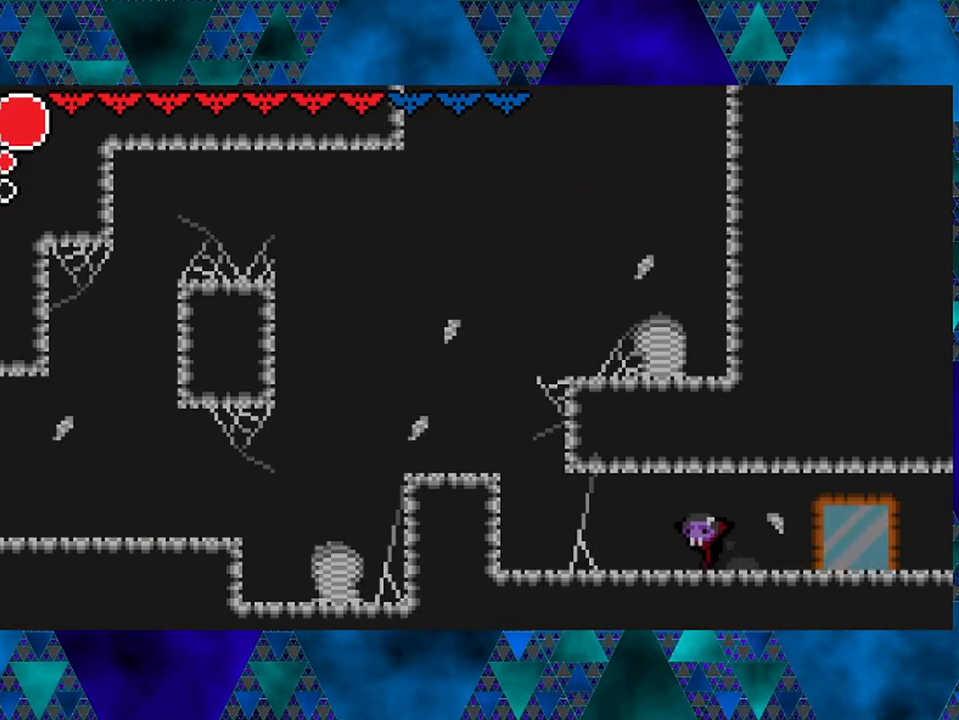
{"buttons": ["DPAD_LEFT"], "left_stick": "center", "right_stick": "center", "events": []}
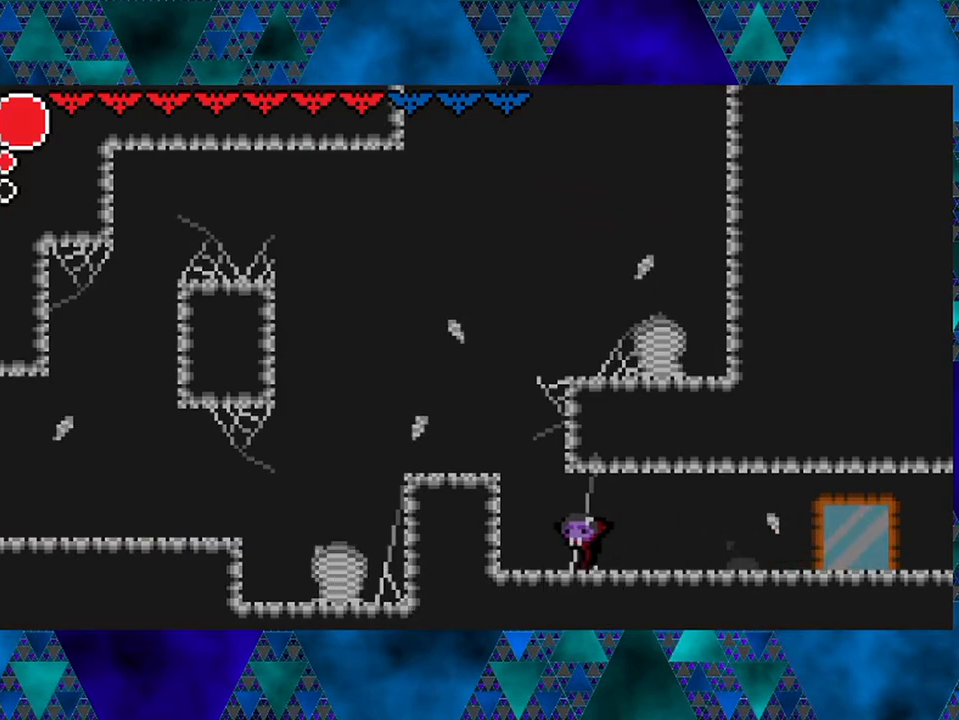
{"buttons": ["DPAD_LEFT"], "left_stick": "center", "right_stick": "center", "events": [[250, "B", "down"], [333, "B", "up"]]}
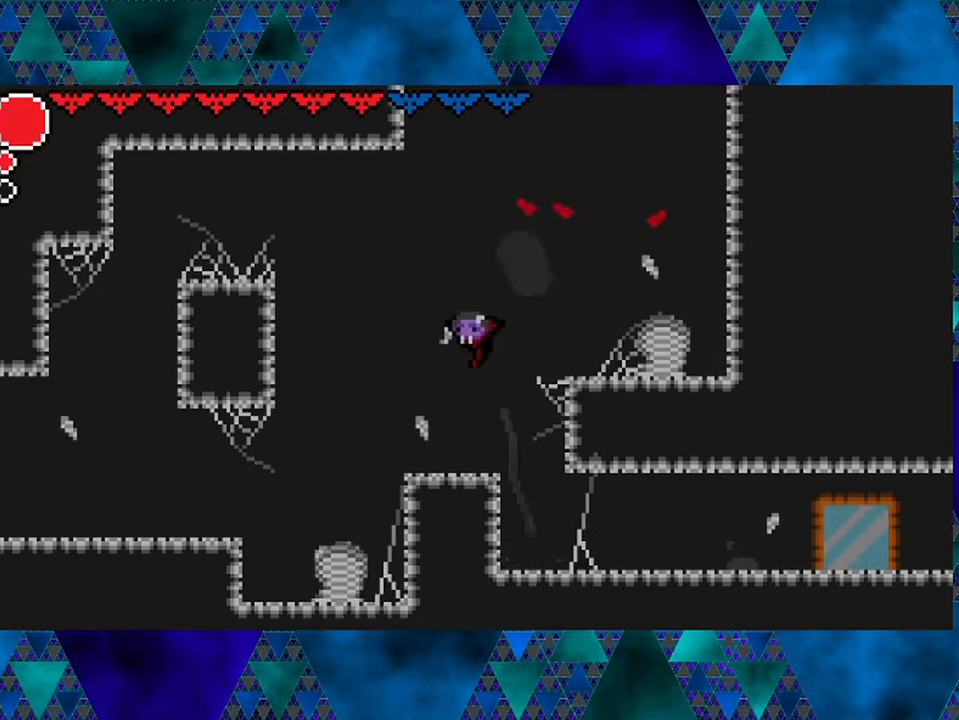
{"buttons": ["DPAD_LEFT"], "left_stick": "center", "right_stick": "center", "events": []}
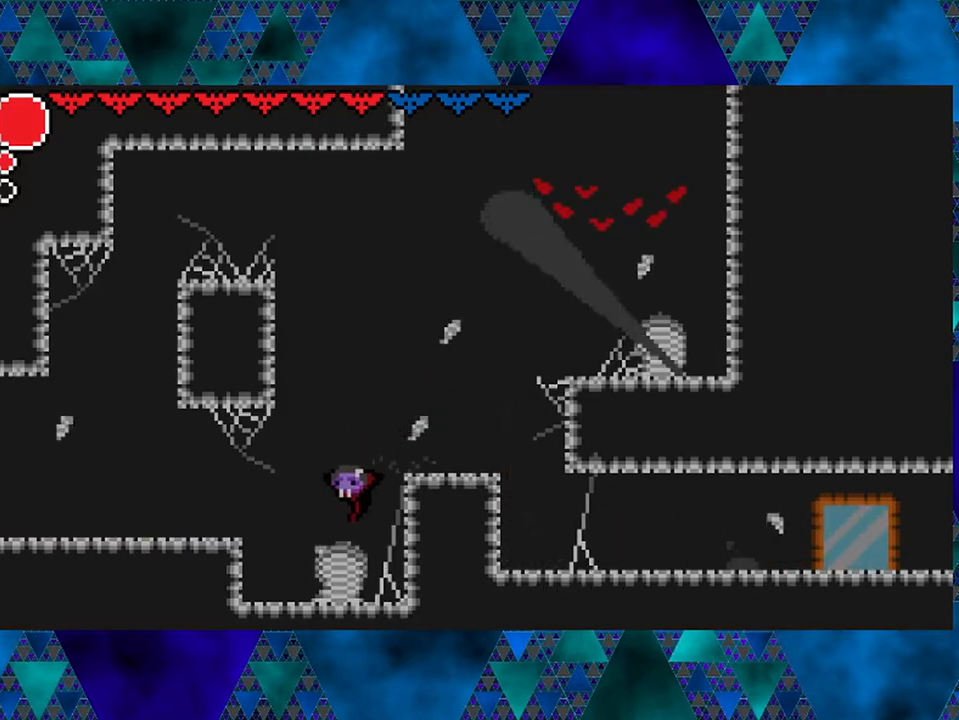
{"buttons": ["DPAD_LEFT"], "left_stick": "center", "right_stick": "center", "events": [[267, "B", "down"], [433, "B", "up"]]}
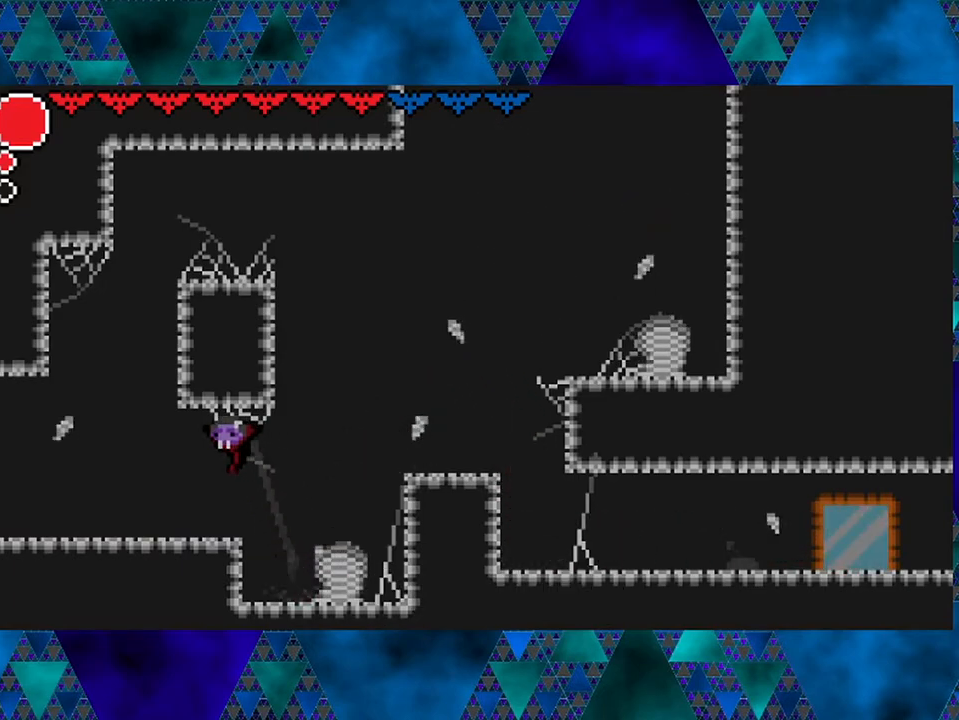
{"buttons": ["DPAD_LEFT"], "left_stick": "center", "right_stick": "center", "events": []}
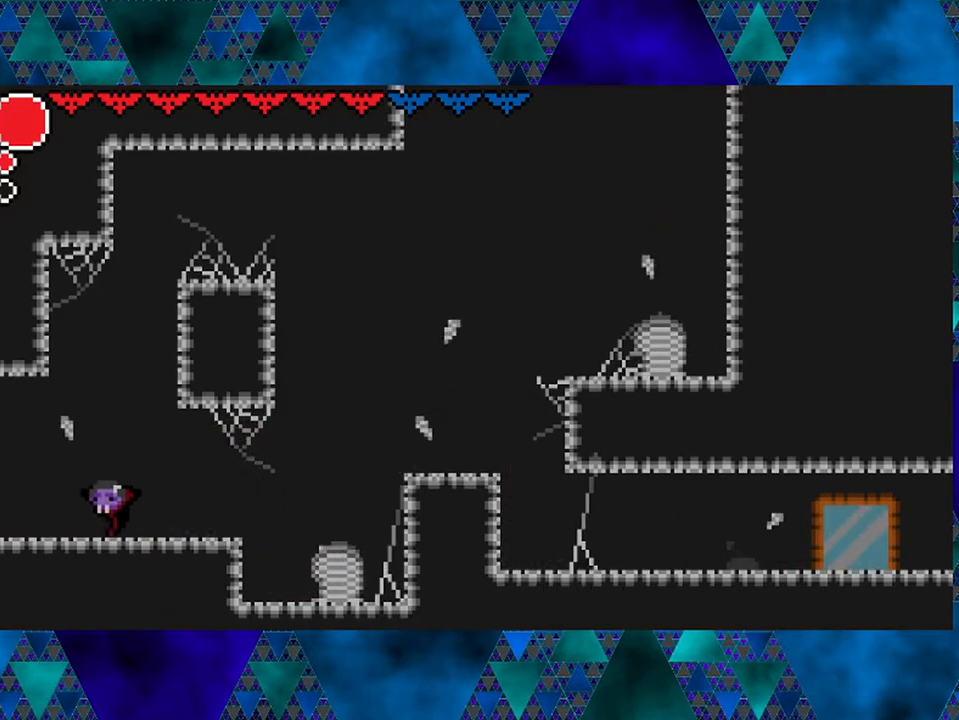
{"buttons": ["DPAD_LEFT"], "left_stick": "center", "right_stick": "center", "events": []}
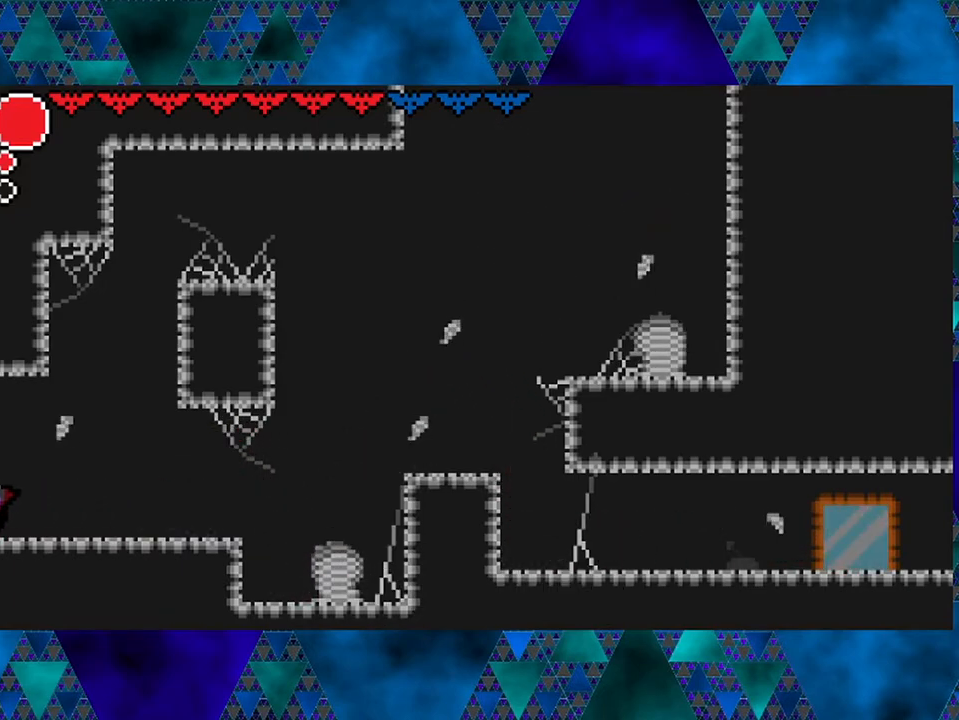
{"buttons": ["DPAD_LEFT"], "left_stick": "center", "right_stick": "center", "events": [[300, "DPAD_LEFT", "up"], [500, "DPAD_LEFT", "down"]]}
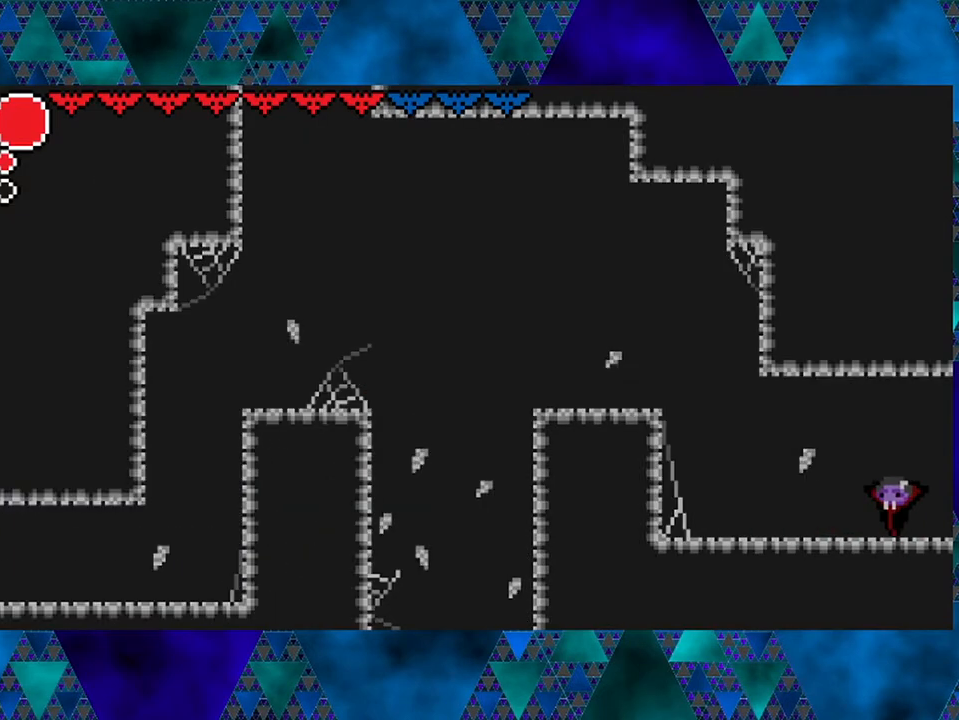
{"buttons": ["DPAD_LEFT"], "left_stick": "center", "right_stick": "center", "events": []}
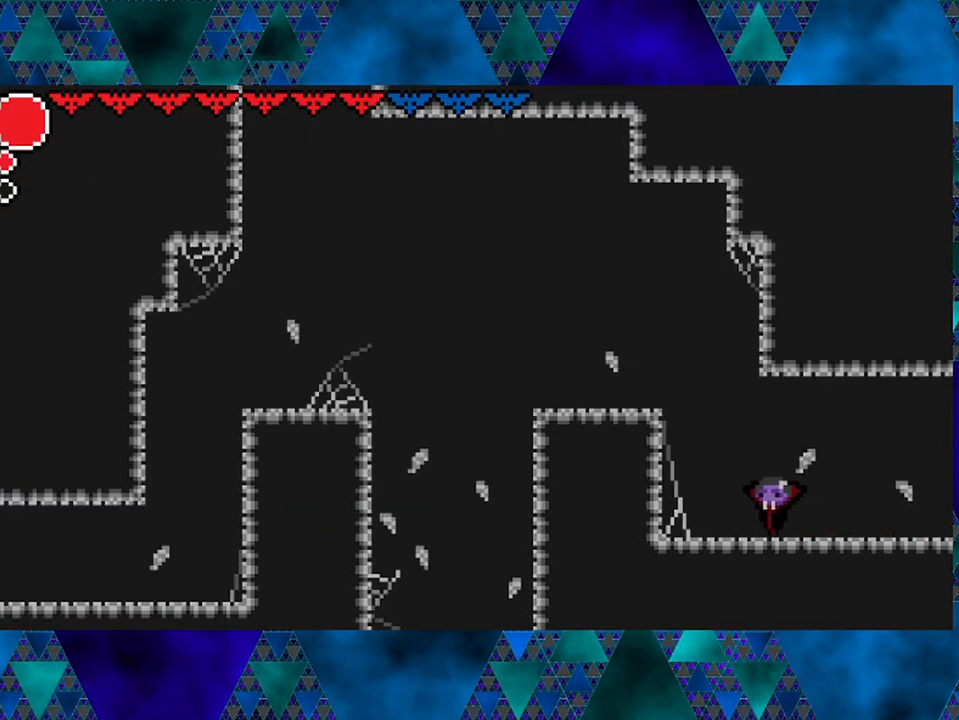
{"buttons": ["B", "DPAD_LEFT"], "left_stick": "center", "right_stick": "center", "events": [[233, "B", "down"]]}
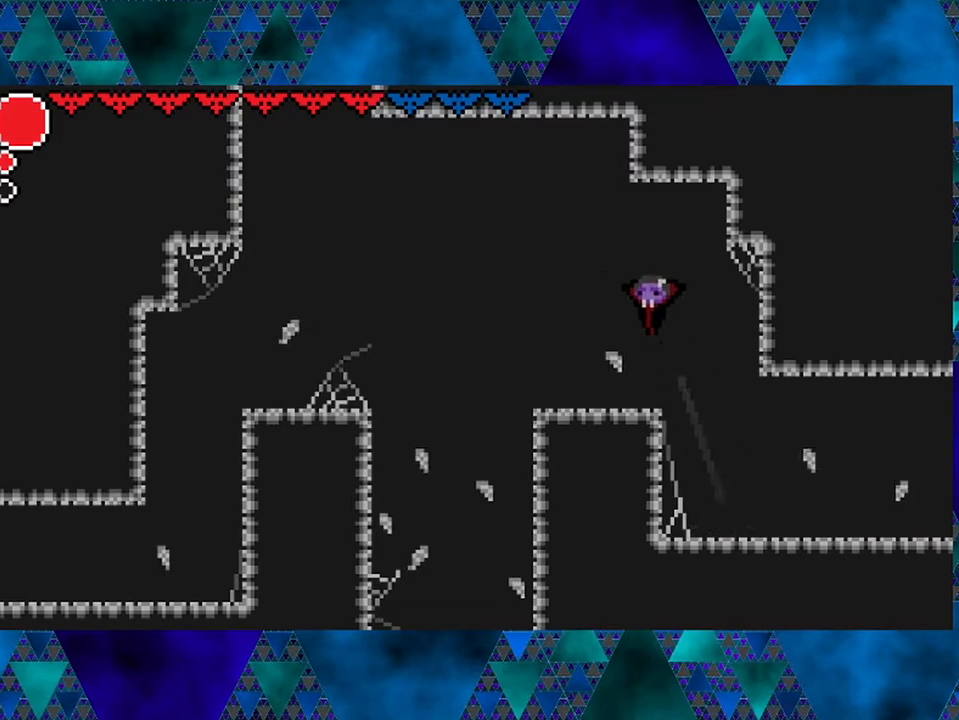
{"buttons": ["R2"], "left_stick": "center", "right_stick": "center", "events": [[50, "B", "up"], [167, "DPAD_LEFT", "up"], [467, "R2", "down"]]}
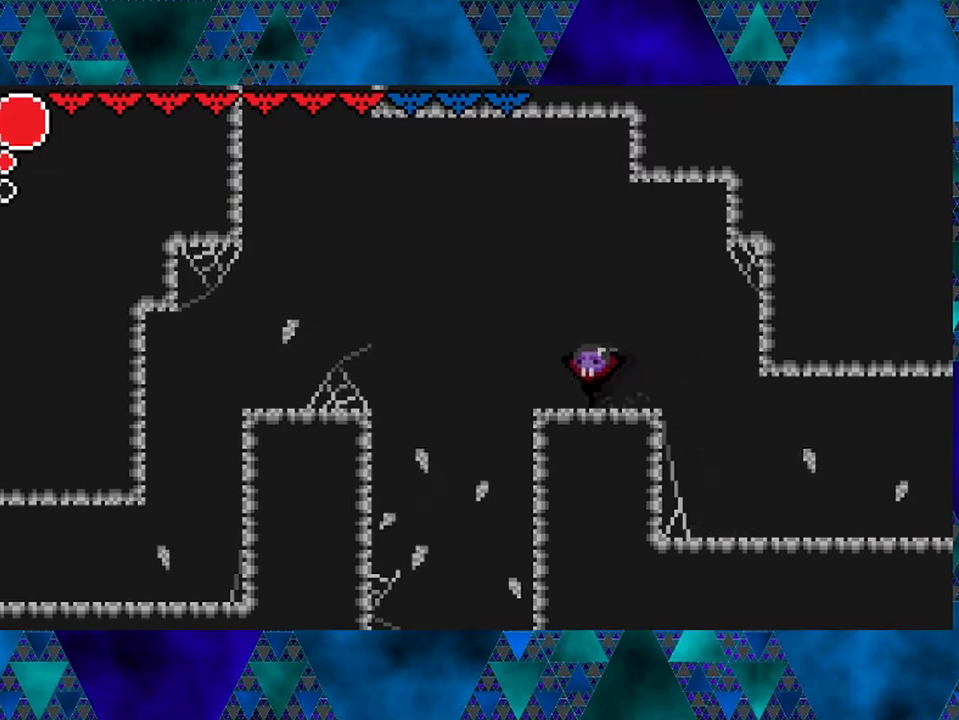
{"buttons": ["R2", "DPAD_LEFT"], "left_stick": "center", "right_stick": "center", "events": [[317, "DPAD_LEFT", "down"]]}
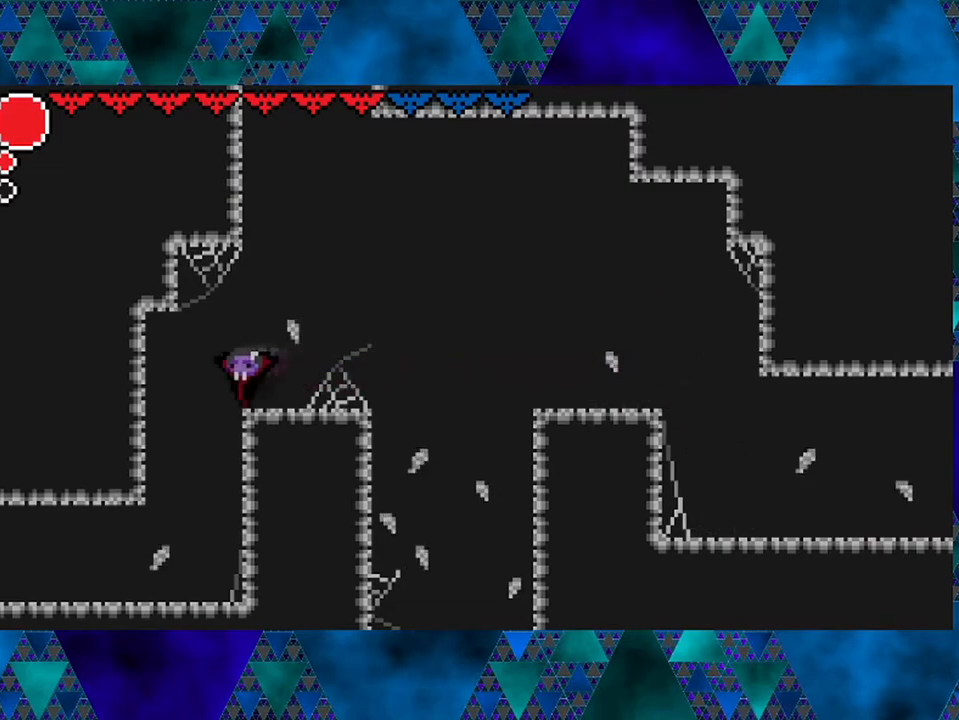
{"buttons": ["DPAD_LEFT"], "left_stick": "center", "right_stick": "center", "events": [[150, "R2", "up"]]}
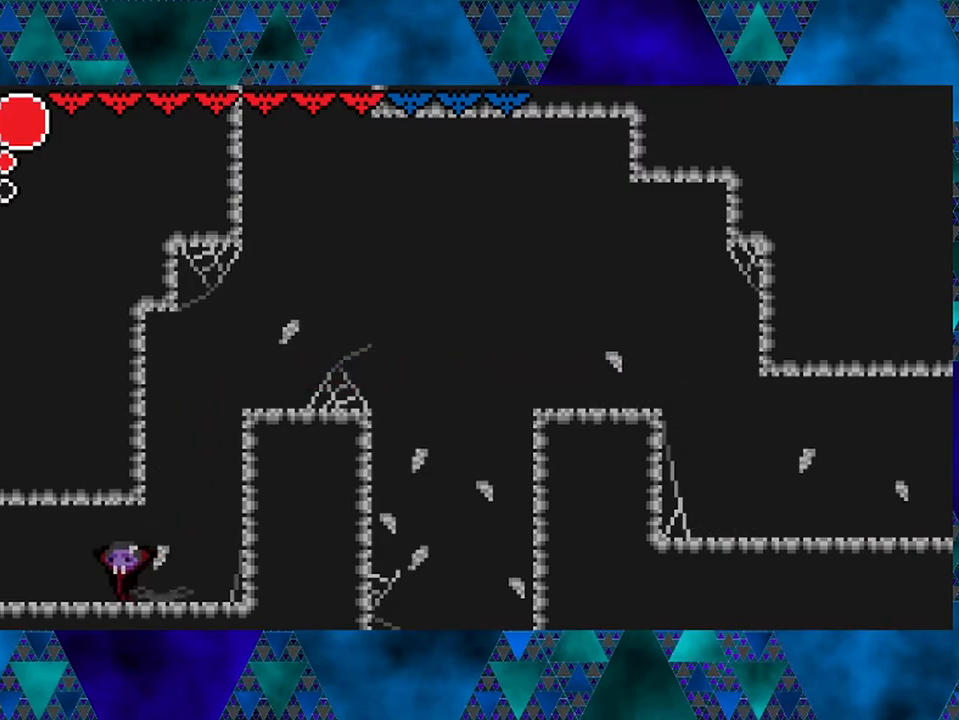
{"buttons": ["DPAD_LEFT"], "left_stick": "center", "right_stick": "center", "events": []}
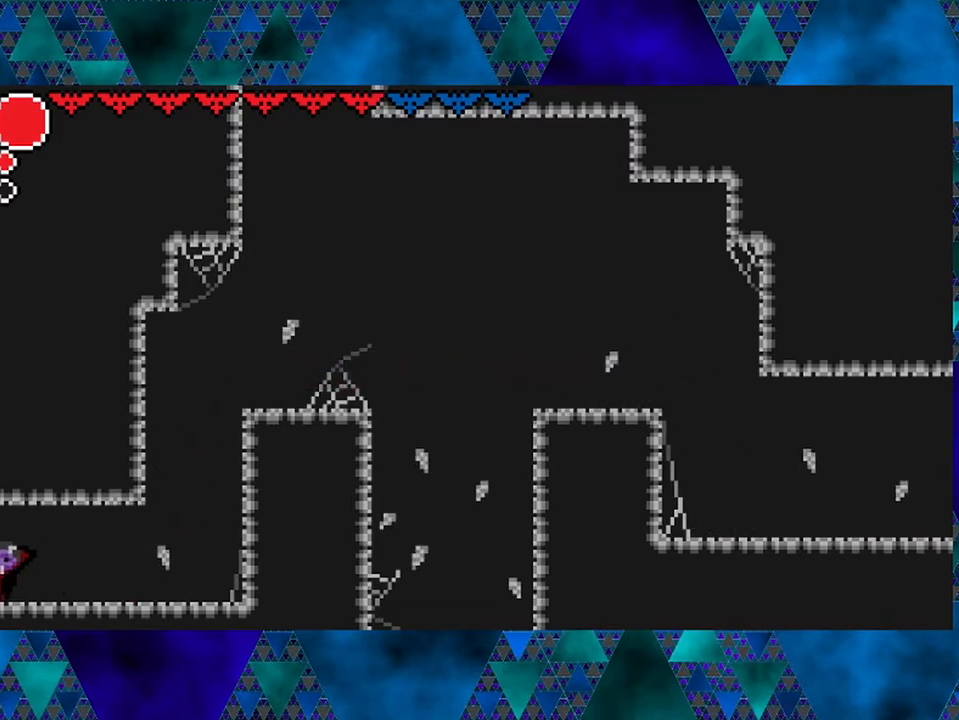
{"buttons": [], "left_stick": "center", "right_stick": "center", "events": [[200, "DPAD_LEFT", "up"]]}
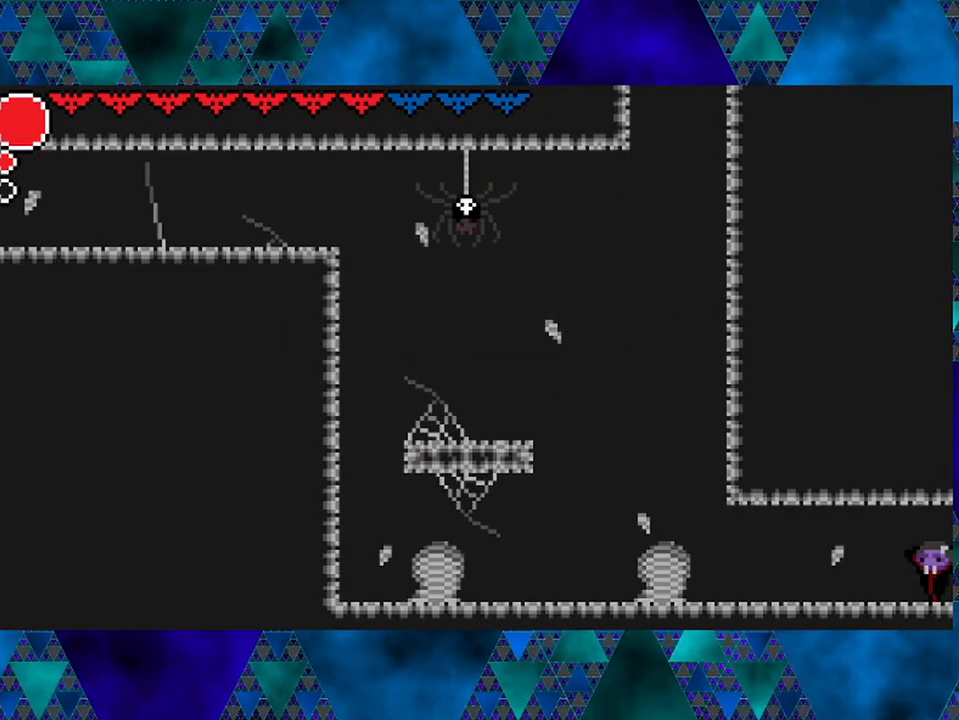
{"buttons": ["DPAD_LEFT"], "left_stick": "center", "right_stick": "center", "events": [[233, "DPAD_LEFT", "down"]]}
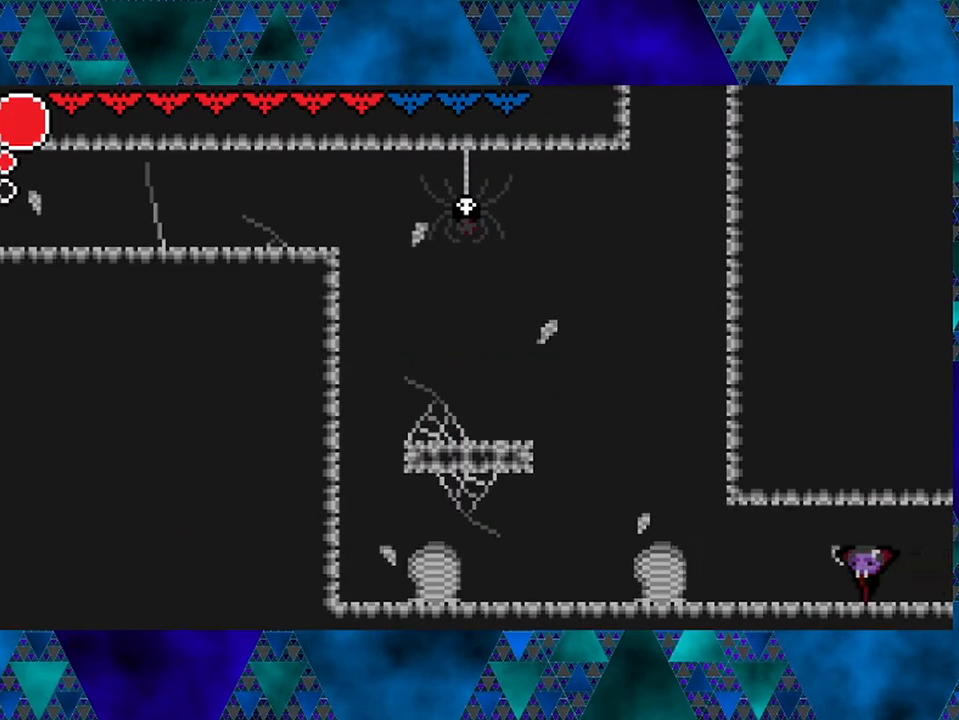
{"buttons": ["Y", "DPAD_LEFT"], "left_stick": "center", "right_stick": "center", "events": [[450, "Y", "down"]]}
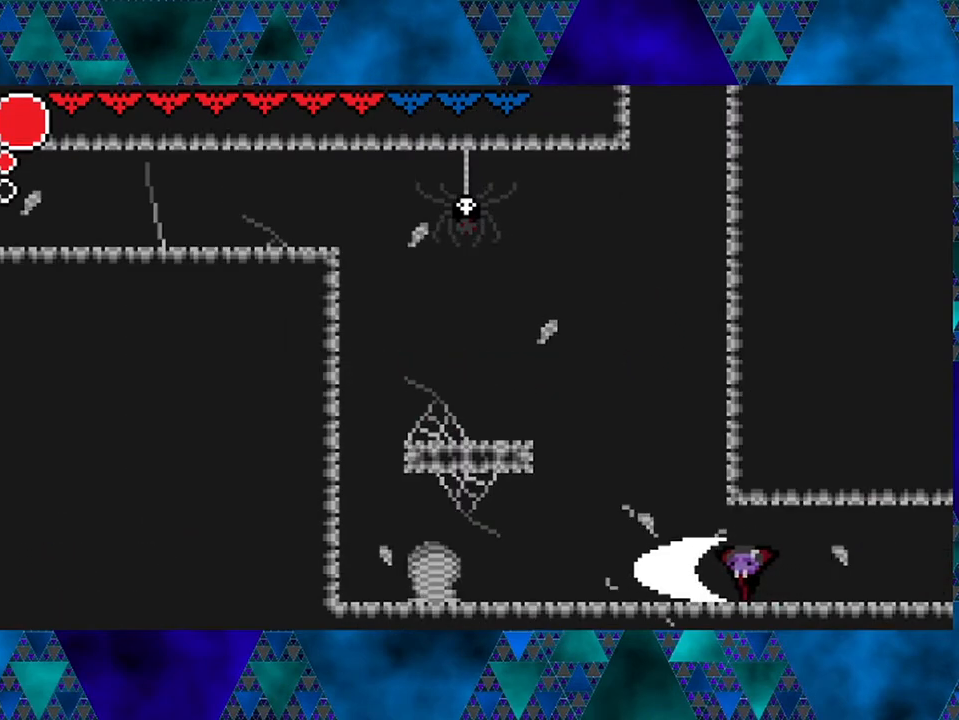
{"buttons": ["DPAD_LEFT"], "left_stick": "center", "right_stick": "center", "events": [[133, "Y", "up"]]}
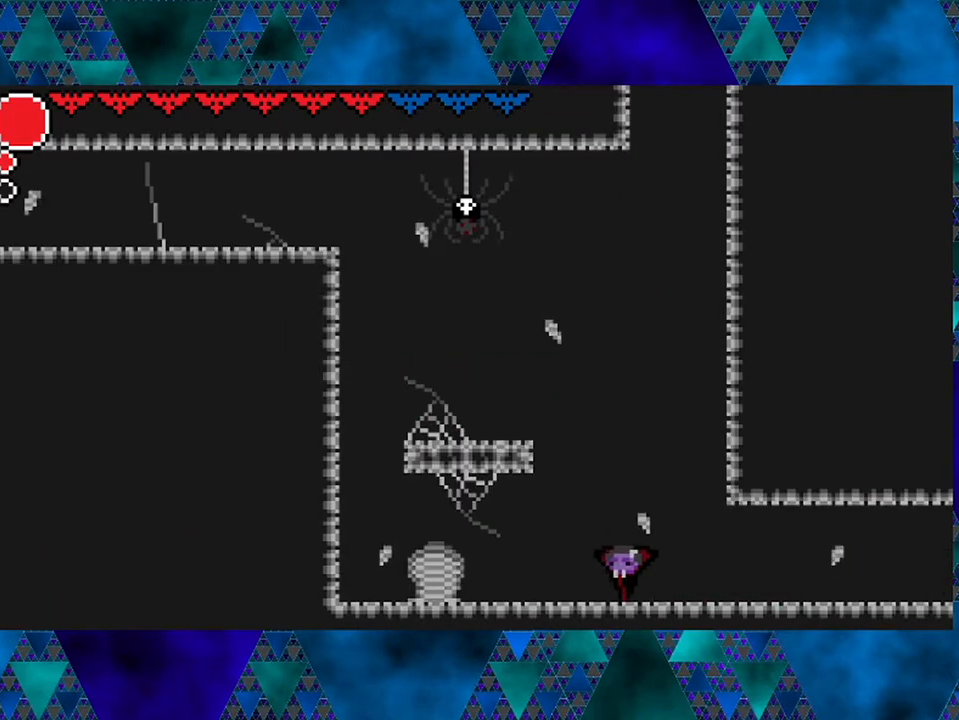
{"buttons": ["Y", "DPAD_LEFT"], "left_stick": "center", "right_stick": "center", "events": [[367, "Y", "down"]]}
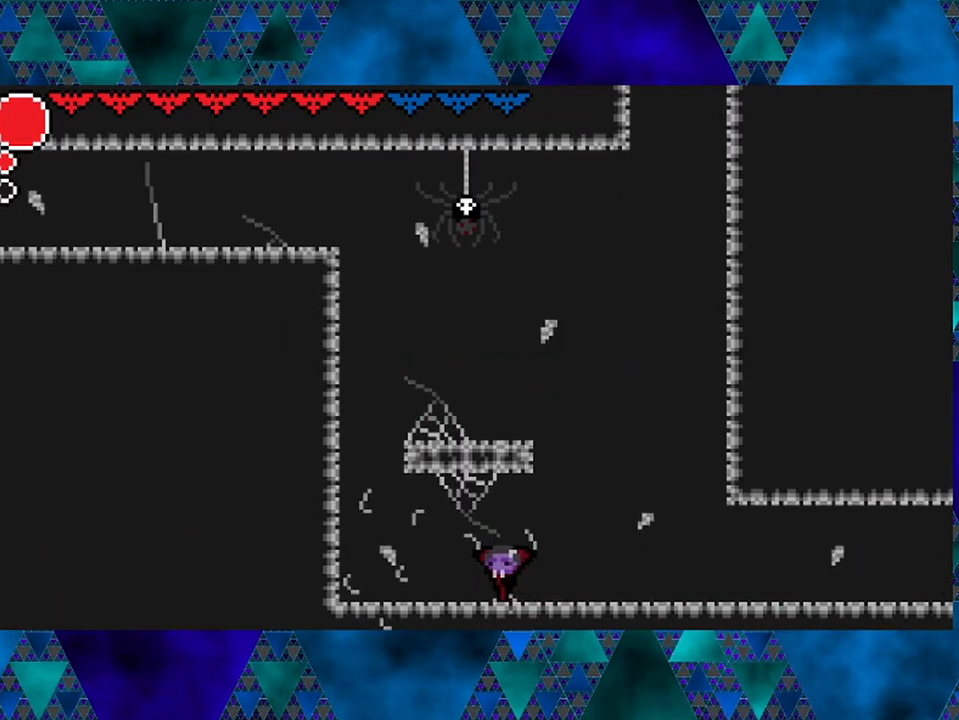
{"buttons": ["DPAD_RIGHT"], "left_stick": "center", "right_stick": "center", "events": [[67, "DPAD_LEFT", "up"], [100, "Y", "up"], [233, "DPAD_RIGHT", "down"]]}
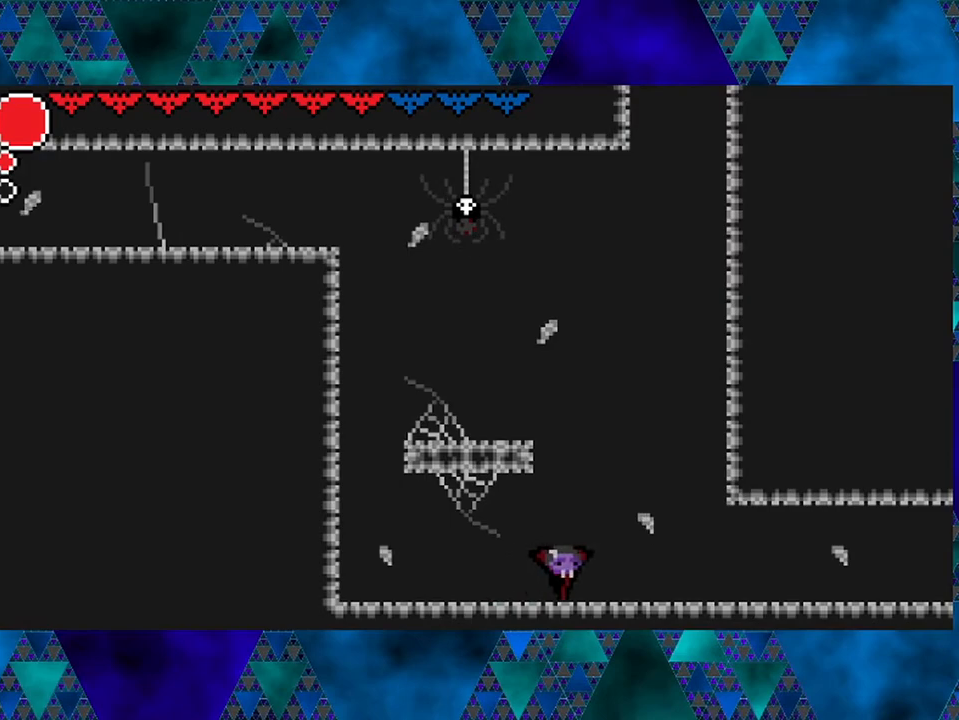
{"buttons": [], "left_stick": "center", "right_stick": "center", "events": [[50, "B", "down"], [200, "B", "up"], [383, "DPAD_RIGHT", "up"]]}
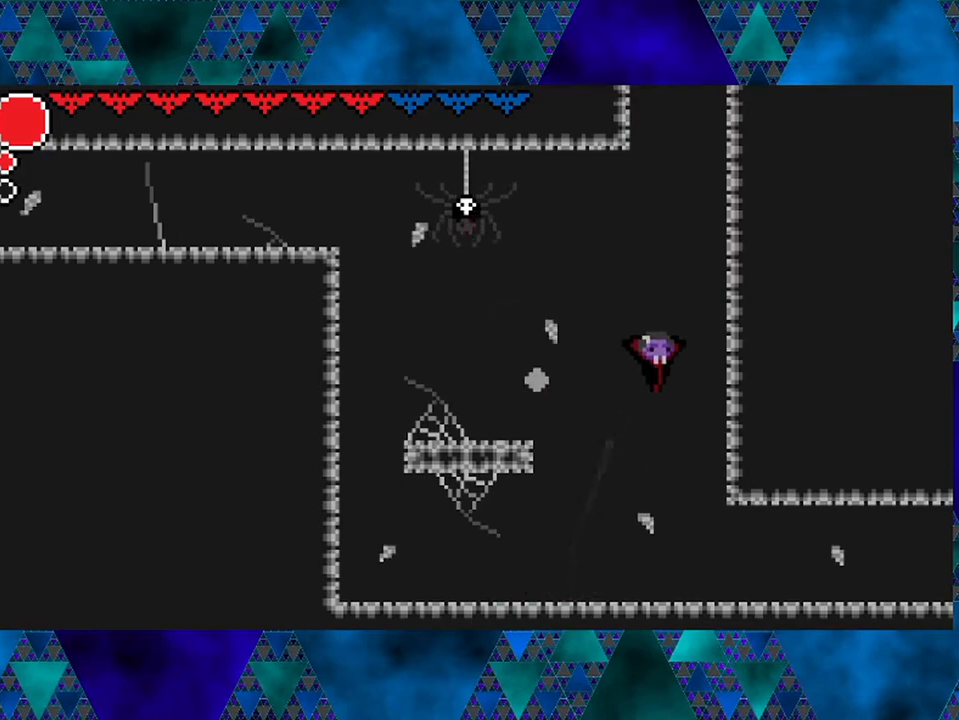
{"buttons": ["DPAD_RIGHT"], "left_stick": "center", "right_stick": "center", "events": [[100, "DPAD_RIGHT", "down"]]}
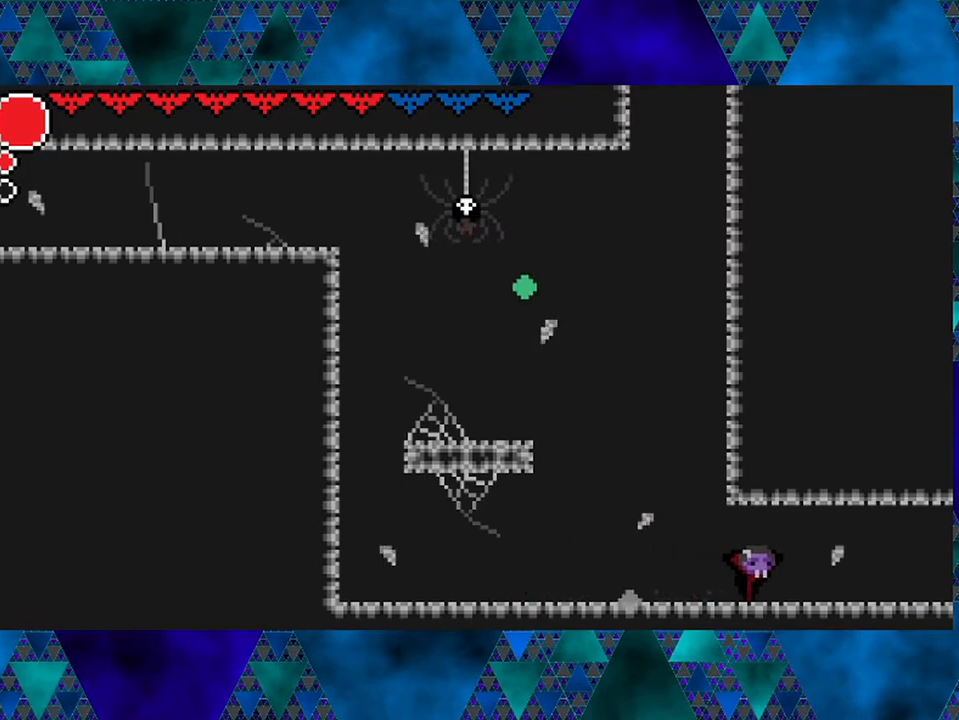
{"buttons": [], "left_stick": "center", "right_stick": "center", "events": [[200, "DPAD_RIGHT", "up"]]}
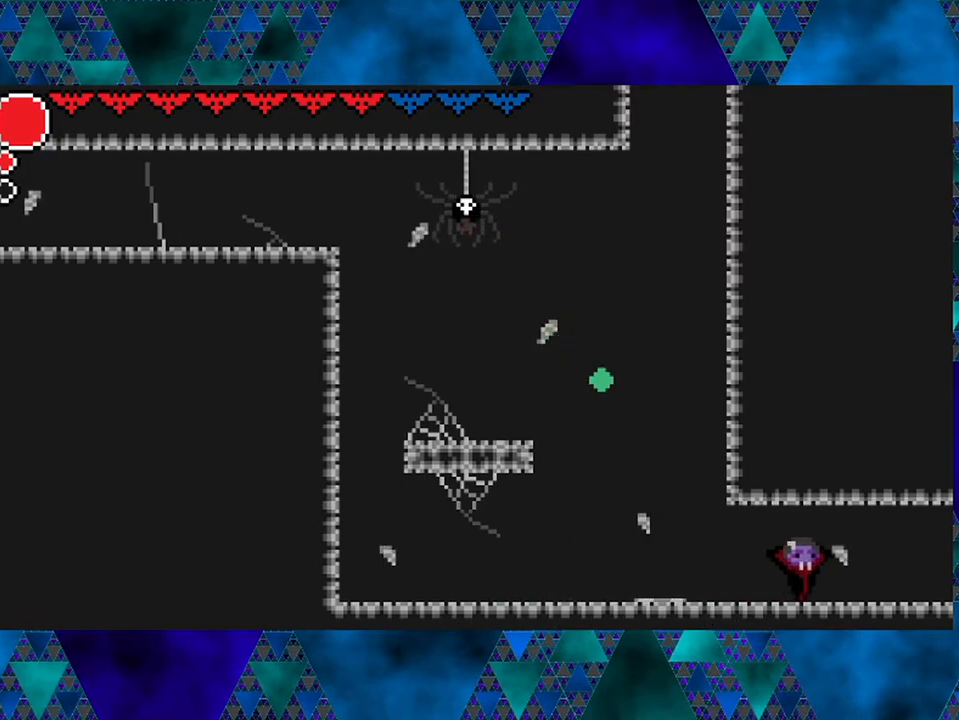
{"buttons": [], "left_stick": "center", "right_stick": "center", "events": [[133, "DPAD_RIGHT", "down"], [267, "DPAD_RIGHT", "up"], [417, "DPAD_LEFT", "down"], [467, "DPAD_LEFT", "up"]]}
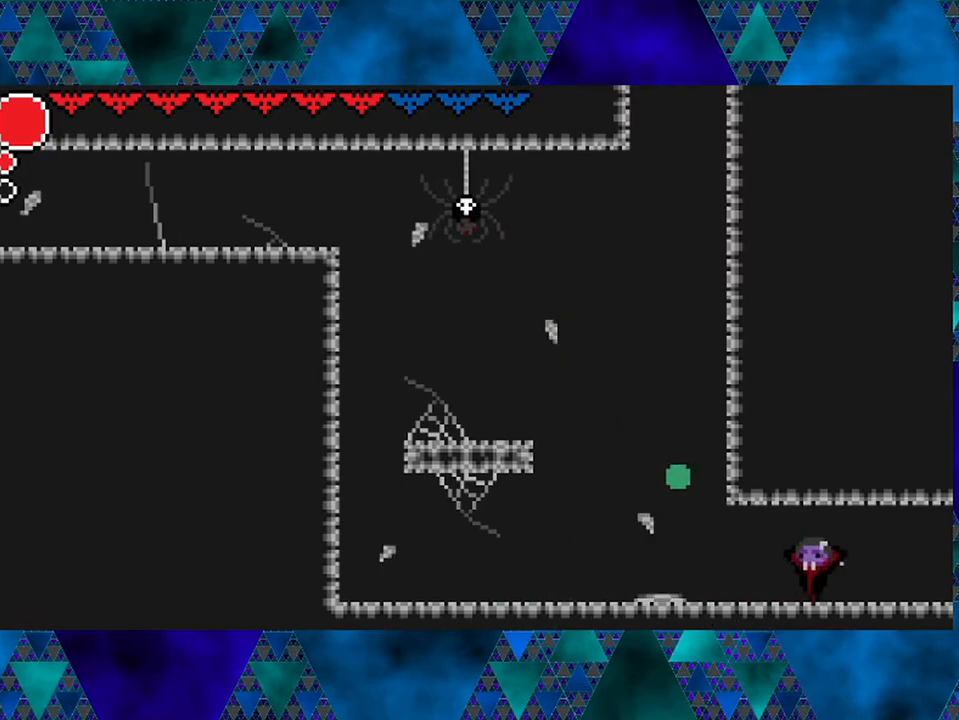
{"buttons": ["Y"], "left_stick": "center", "right_stick": "center", "events": [[333, "Y", "down"]]}
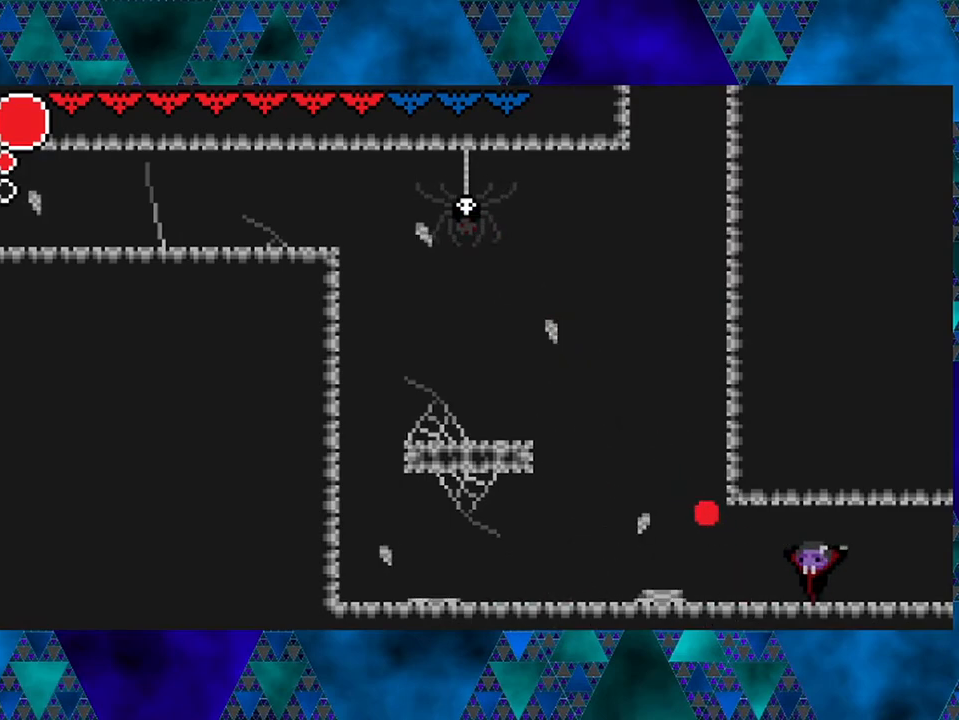
{"buttons": ["DPAD_LEFT"], "left_stick": "center", "right_stick": "center", "events": [[33, "Y", "up"], [333, "DPAD_LEFT", "down"]]}